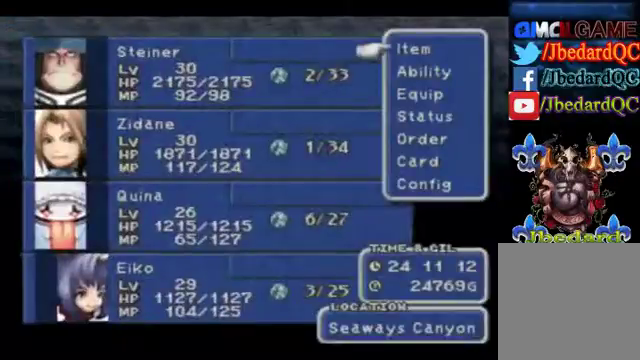
Gameplay with a controller (Xbox layout); each line is a JSON object with the inputs held at the frame after it. "events" lists button and stick changes between this image and that frame as [ms after this image, input, new state], when the widget could be followed in between. Not read: L1 L3 R1 R3 right_stick.
{"buttons": [], "left_stick": "down", "events": [[200, "left_stick", "down"]]}
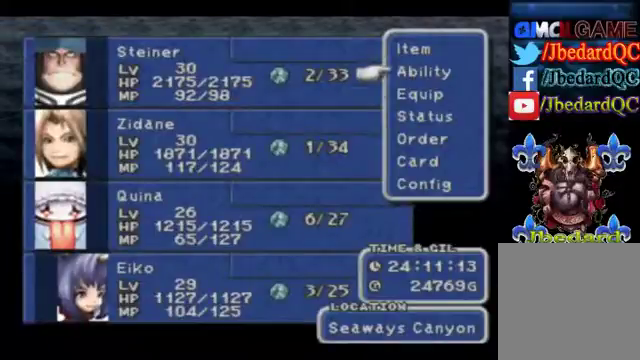
{"buttons": [], "left_stick": "center", "events": [[233, "left_stick", "center"], [333, "left_stick", "up-left"], [500, "left_stick", "center"]]}
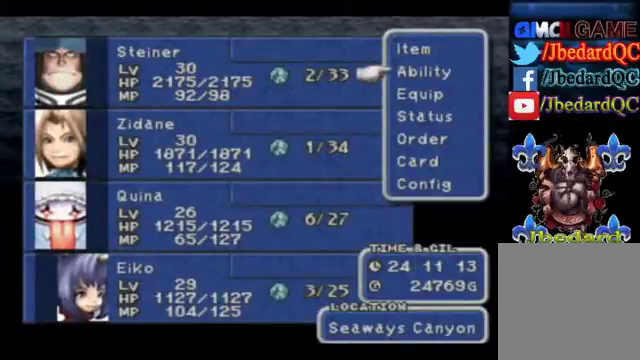
{"buttons": [], "left_stick": "down", "events": [[67, "left_stick", "down"], [300, "left_stick", "center"], [433, "left_stick", "down"]]}
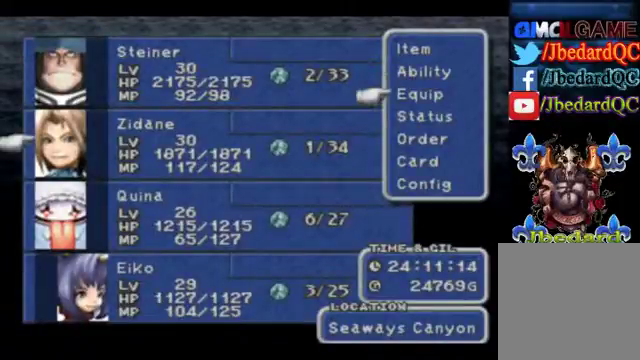
{"buttons": [], "left_stick": "center", "events": [[167, "left_stick", "center"]]}
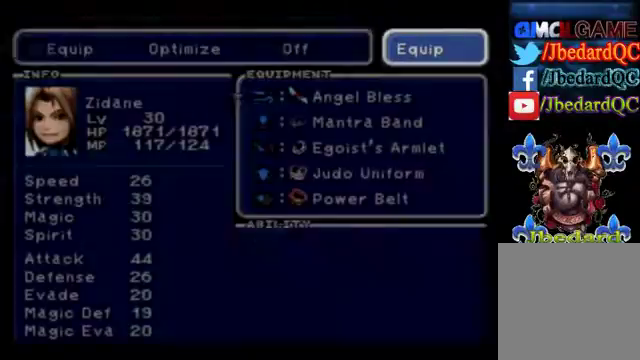
{"buttons": [], "left_stick": "down", "events": [[300, "left_stick", "down-left"], [367, "left_stick", "down"]]}
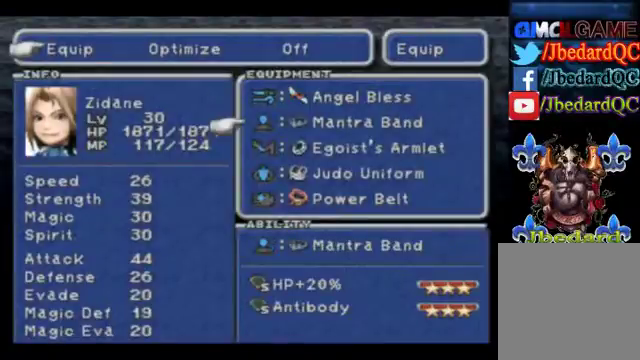
{"buttons": [], "left_stick": "down", "events": []}
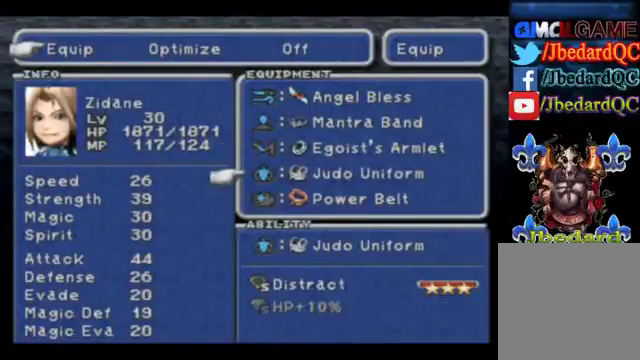
{"buttons": [], "left_stick": "center", "events": [[67, "left_stick", "center"]]}
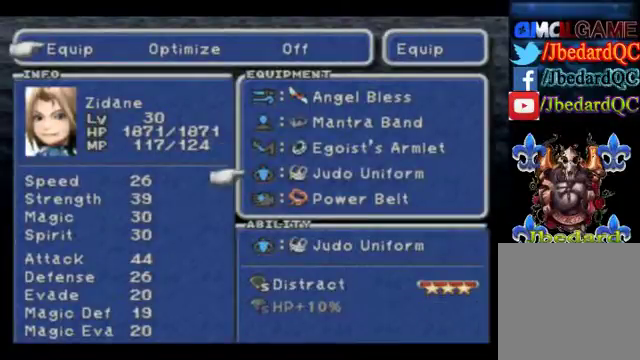
{"buttons": [], "left_stick": "center", "events": [[33, "B", "down"], [100, "B", "up"], [200, "B", "down"], [300, "B", "up"], [367, "B", "down"], [467, "B", "up"]]}
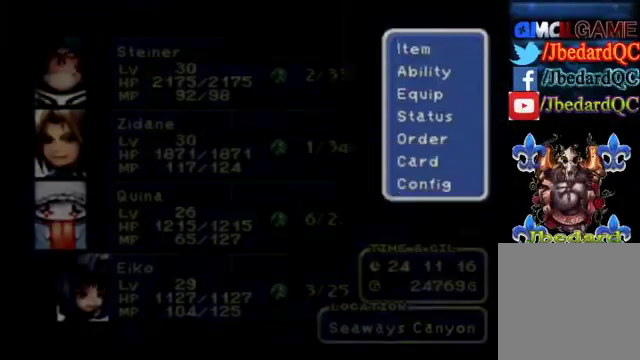
{"buttons": [], "left_stick": "center", "events": [[100, "B", "down"], [200, "B", "up"], [333, "B", "down"], [433, "B", "up"]]}
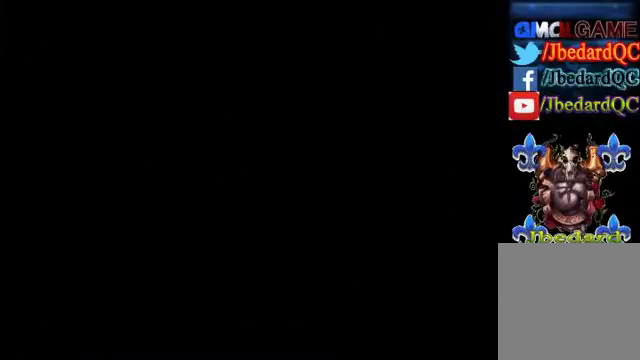
{"buttons": [], "left_stick": "up", "events": [[200, "left_stick", "up"]]}
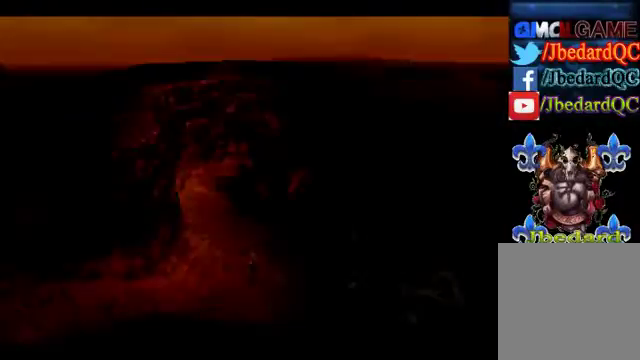
{"buttons": [], "left_stick": "up", "events": [[133, "left_stick", "up-right"], [300, "left_stick", "up"]]}
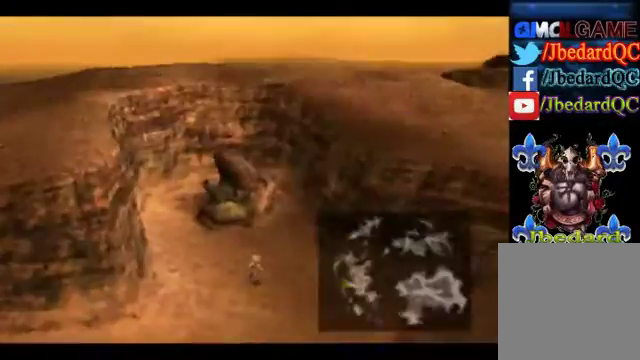
{"buttons": [], "left_stick": "up", "events": [[233, "left_stick", "up-left"], [433, "left_stick", "up"]]}
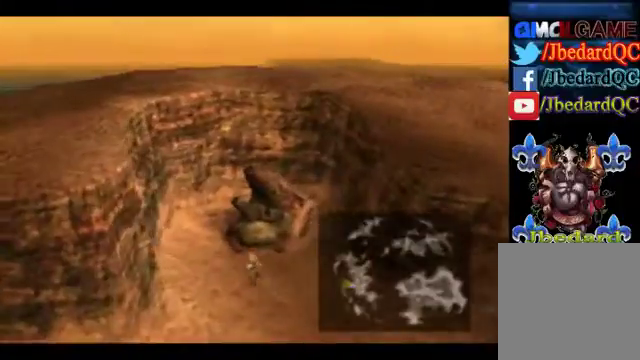
{"buttons": [], "left_stick": "center", "events": [[267, "left_stick", "center"]]}